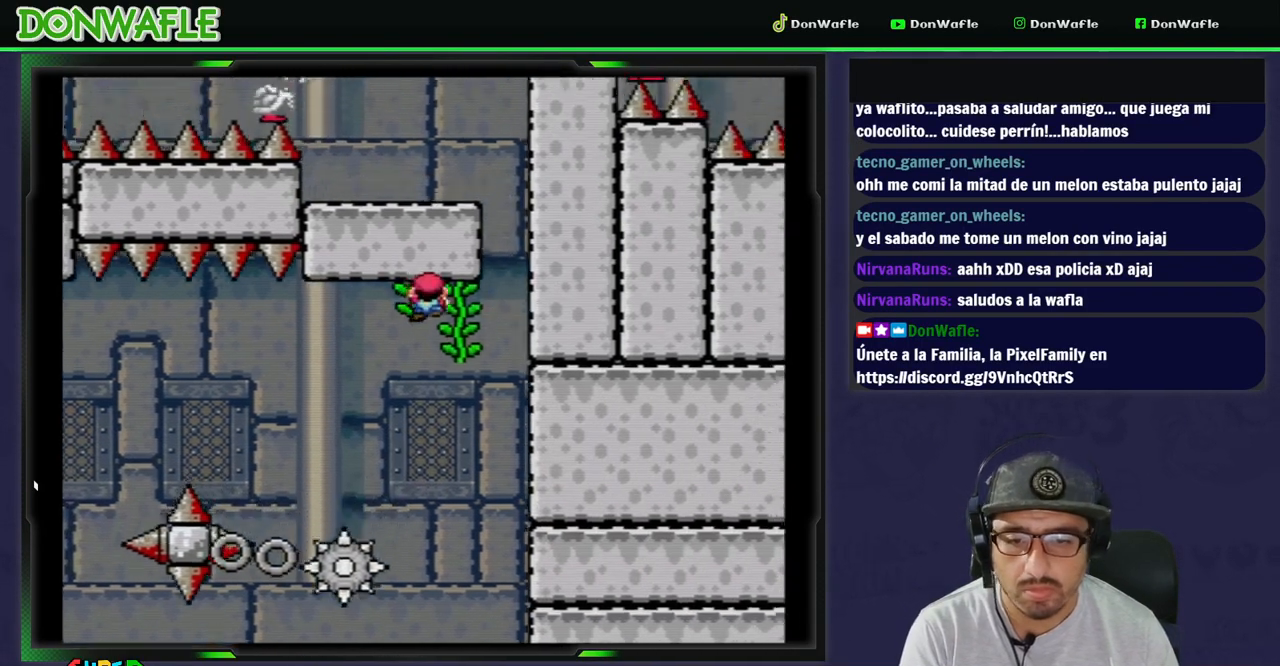
Gameplay with a controller (Nintendo layout); each line is a JSON object with the inputs held at the frame after it. "events" lists button and stick changes between this image and that frame as [ms after this image, input, new state], when the widget could be followed in between. Not read: L3 R3 START.
{"buttons": ["Y", "DPAD_RIGHT"], "events": [[100, "B", "up"], [150, "DPAD_UP", "up"]]}
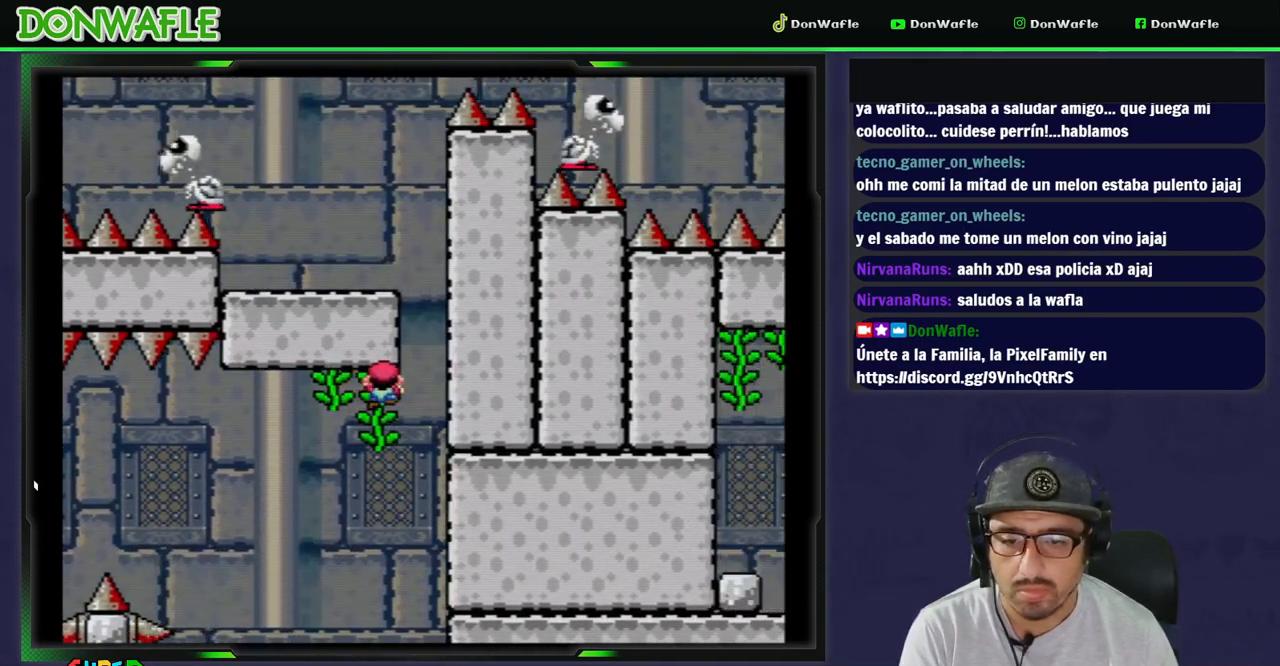
{"buttons": ["Y", "DPAD_RIGHT"], "events": [[33, "DPAD_DOWN", "down"], [167, "DPAD_DOWN", "up"]]}
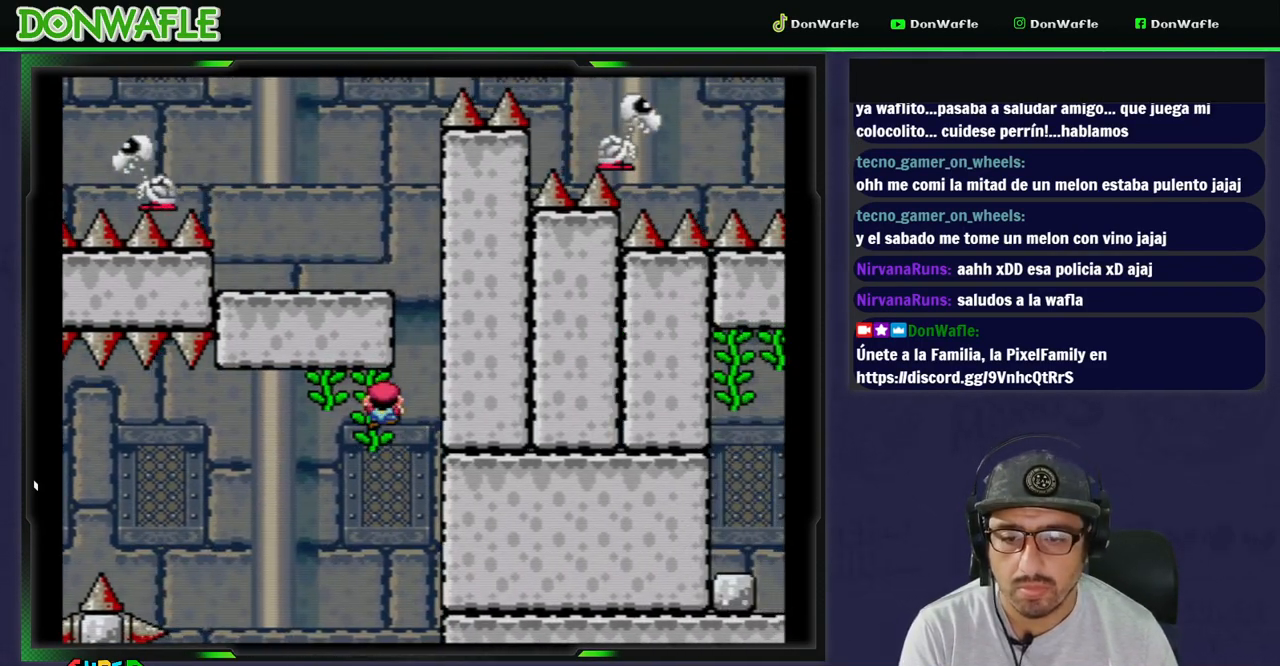
{"buttons": ["Y", "DPAD_LEFT"], "events": [[50, "B", "down"], [150, "DPAD_LEFT", "down"], [483, "DPAD_RIGHT", "up"], [500, "B", "up"]]}
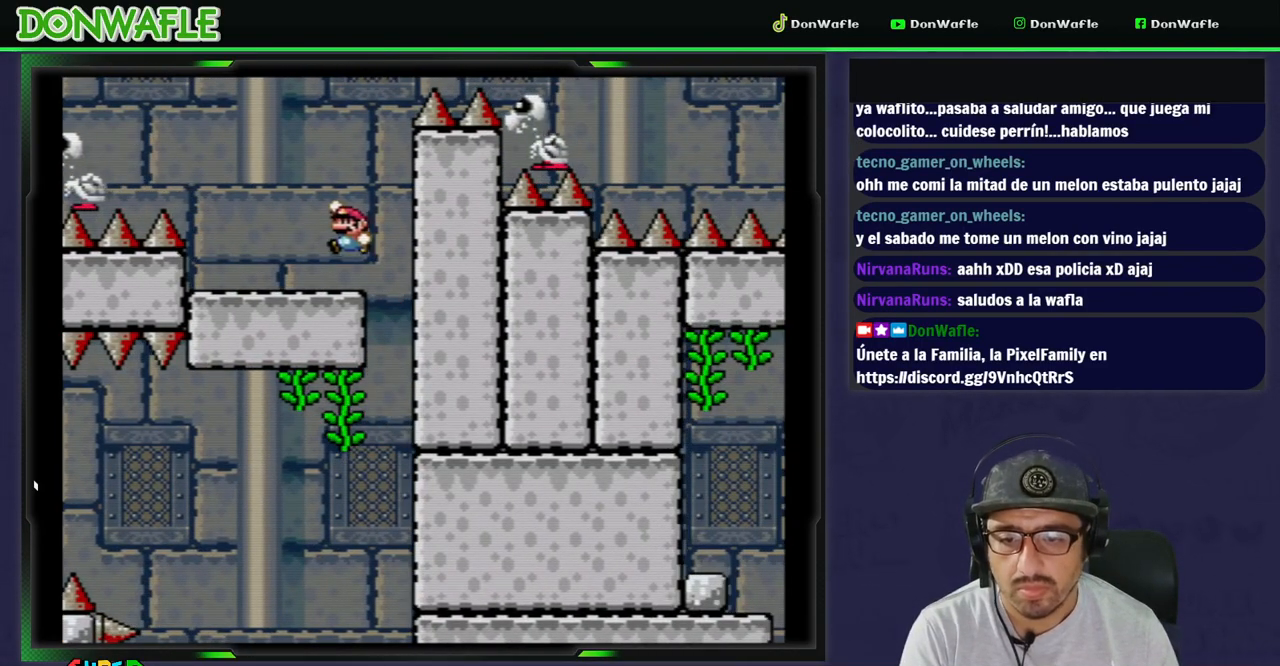
{"buttons": ["B", "Y", "DPAD_LEFT"], "events": [[217, "B", "down"]]}
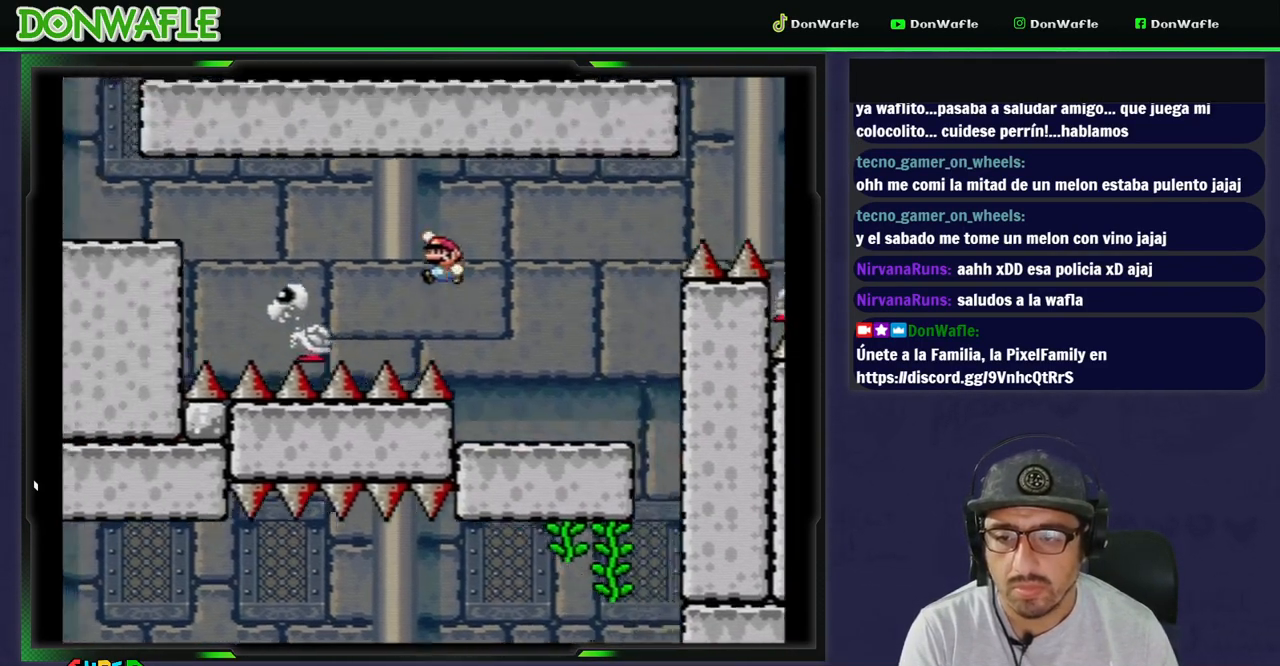
{"buttons": ["B", "Y", "DPAD_LEFT"], "events": [[183, "B", "up"], [300, "B", "down"]]}
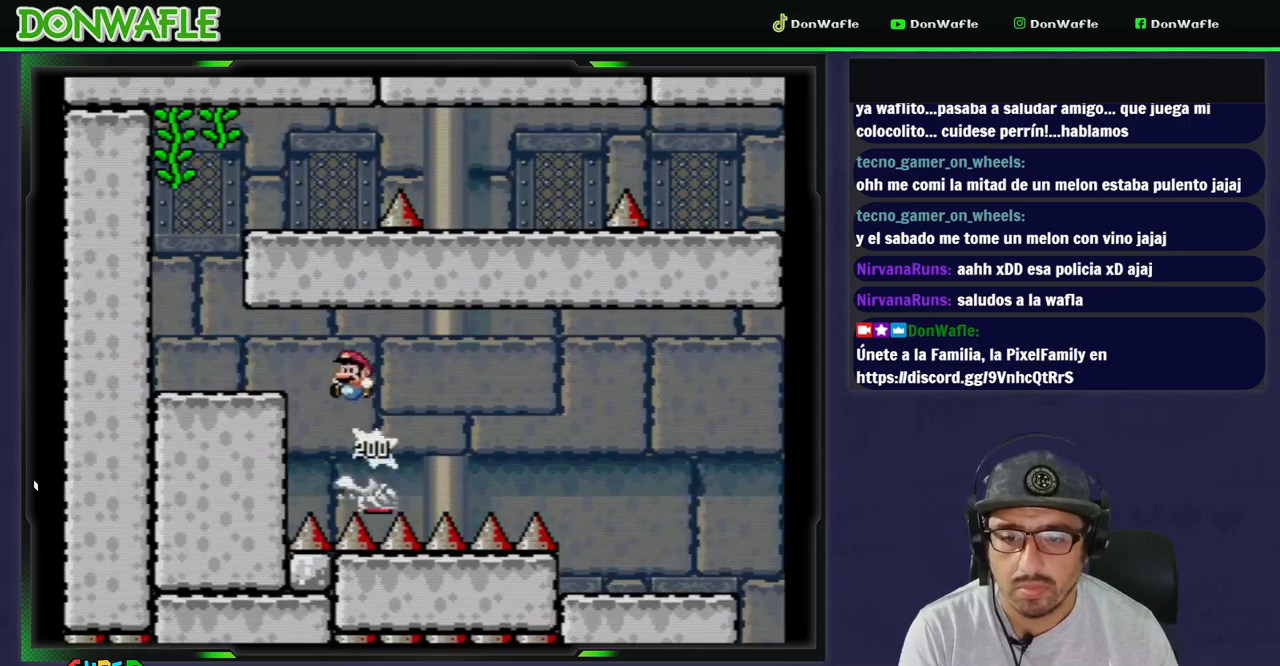
{"buttons": ["B", "Y", "DPAD_RIGHT"], "events": [[117, "B", "up"], [350, "B", "down"], [367, "DPAD_LEFT", "up"], [400, "DPAD_RIGHT", "down"]]}
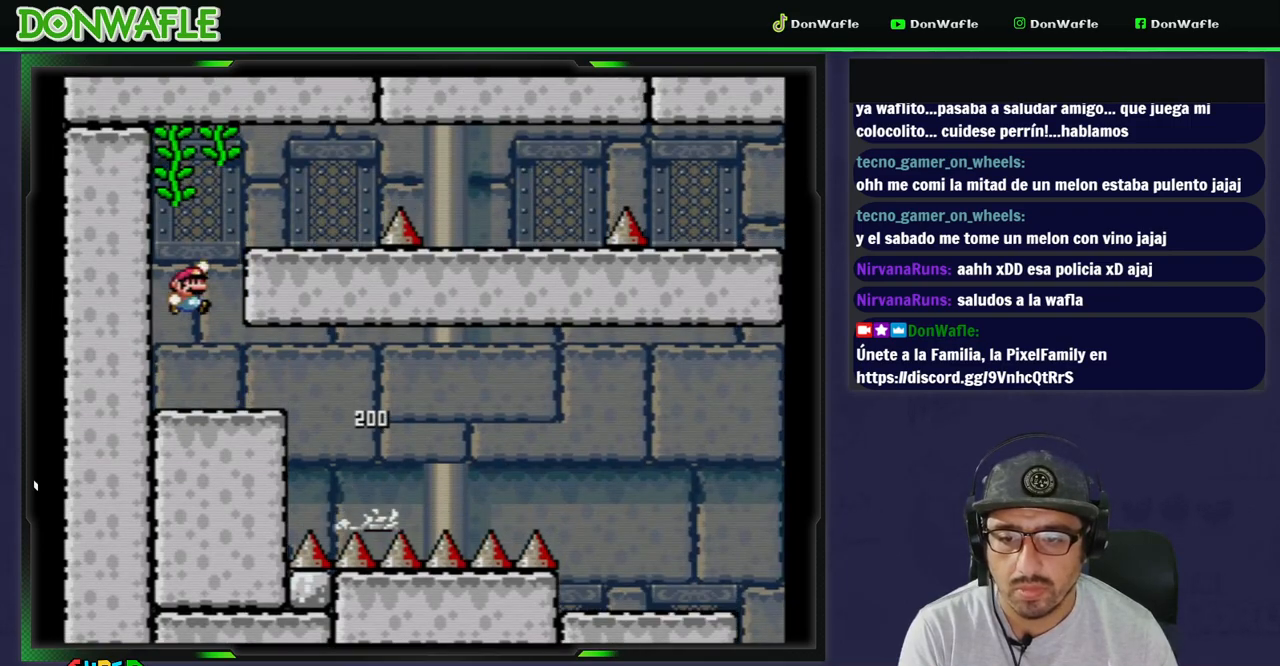
{"buttons": ["X", "DPAD_LEFT"], "events": [[200, "B", "up"], [250, "DPAD_RIGHT", "up"], [300, "X", "down"], [300, "Y", "up"], [400, "DPAD_LEFT", "down"]]}
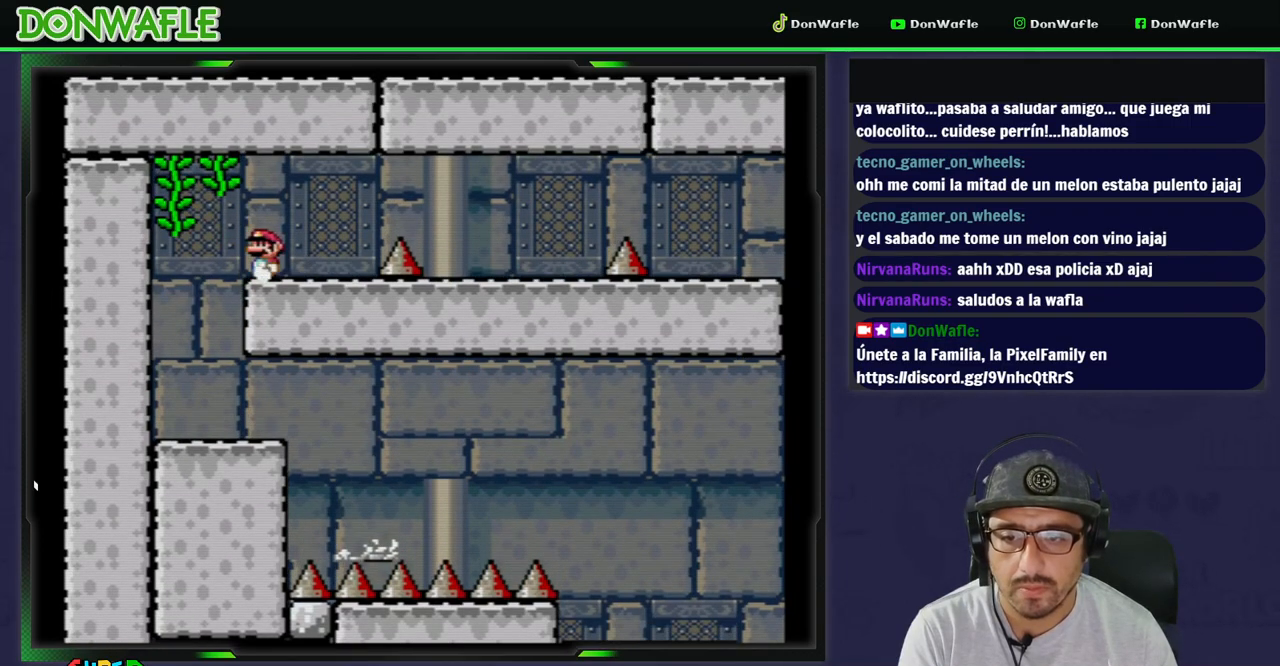
{"buttons": ["X", "DPAD_RIGHT"], "events": [[17, "DPAD_LEFT", "up"], [133, "DPAD_RIGHT", "down"]]}
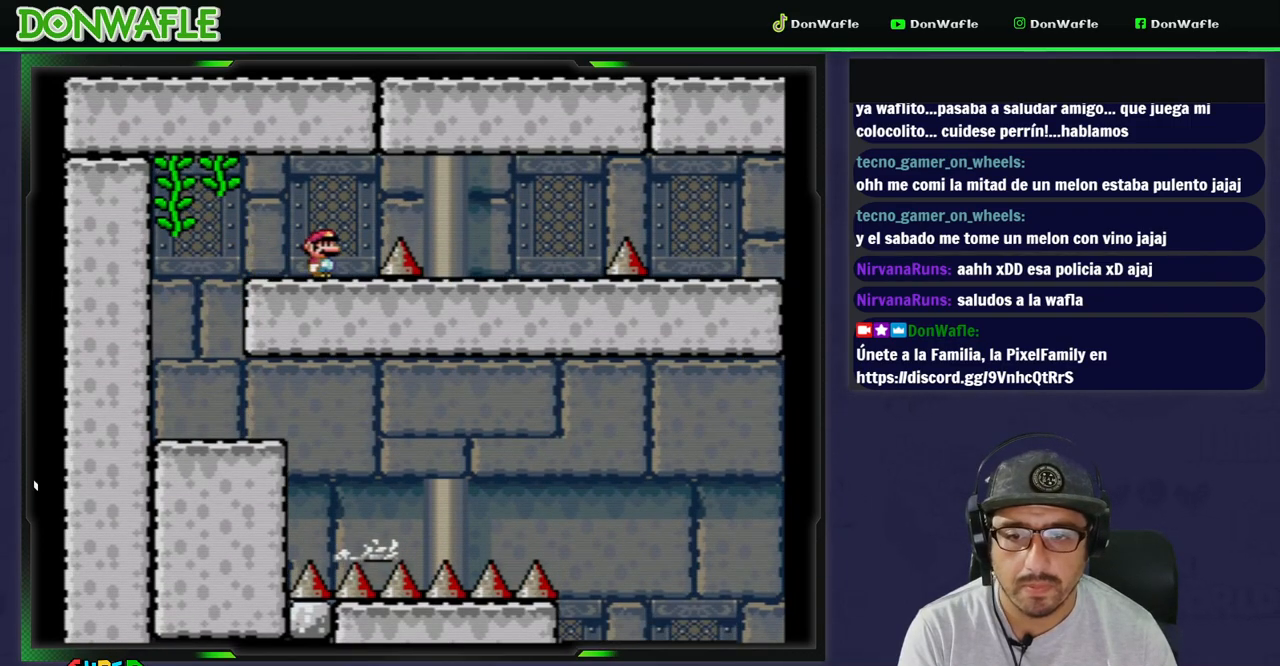
{"buttons": ["X", "DPAD_LEFT"], "events": [[17, "A", "down"], [367, "A", "up"], [367, "DPAD_RIGHT", "up"], [450, "DPAD_LEFT", "down"]]}
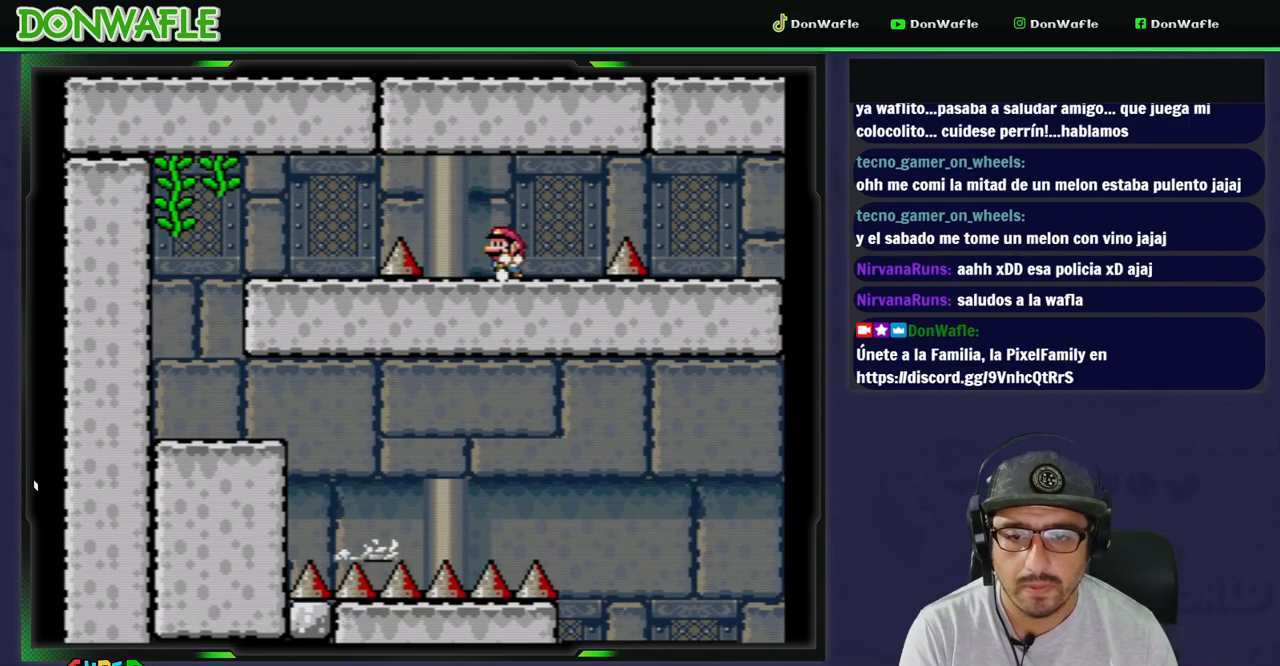
{"buttons": ["A", "X", "DPAD_RIGHT"], "events": [[50, "DPAD_LEFT", "up"], [117, "DPAD_RIGHT", "down"], [417, "A", "down"]]}
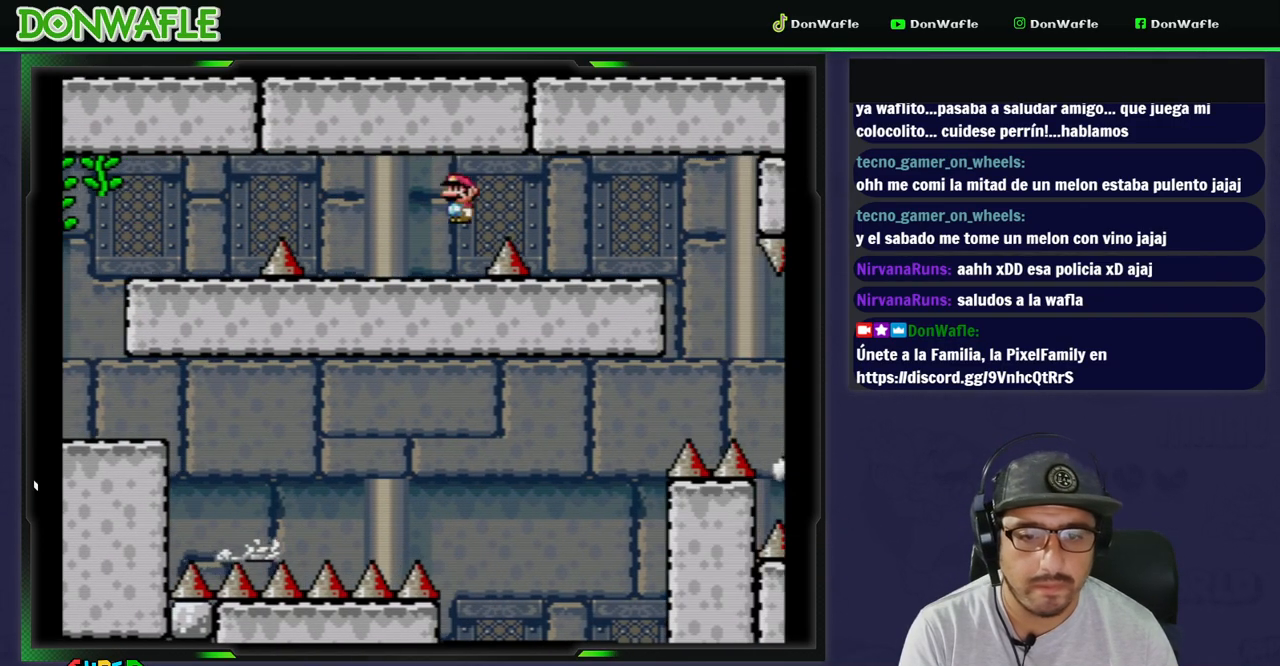
{"buttons": ["Y"], "events": [[217, "A", "up"], [233, "DPAD_RIGHT", "up"], [250, "X", "up"], [317, "DPAD_LEFT", "down"], [317, "Y", "down"], [417, "DPAD_LEFT", "up"]]}
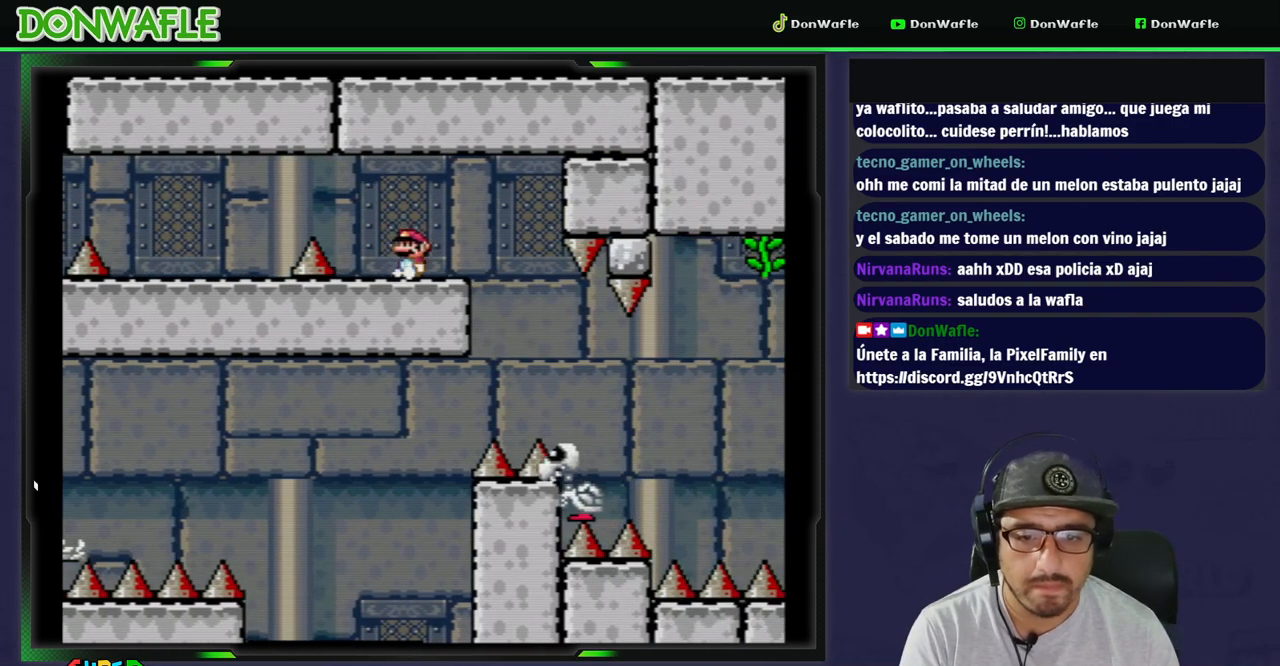
{"buttons": ["B", "Y", "DPAD_RIGHT"], "events": [[50, "DPAD_RIGHT", "down"], [150, "B", "down"], [283, "B", "up"], [450, "B", "down"]]}
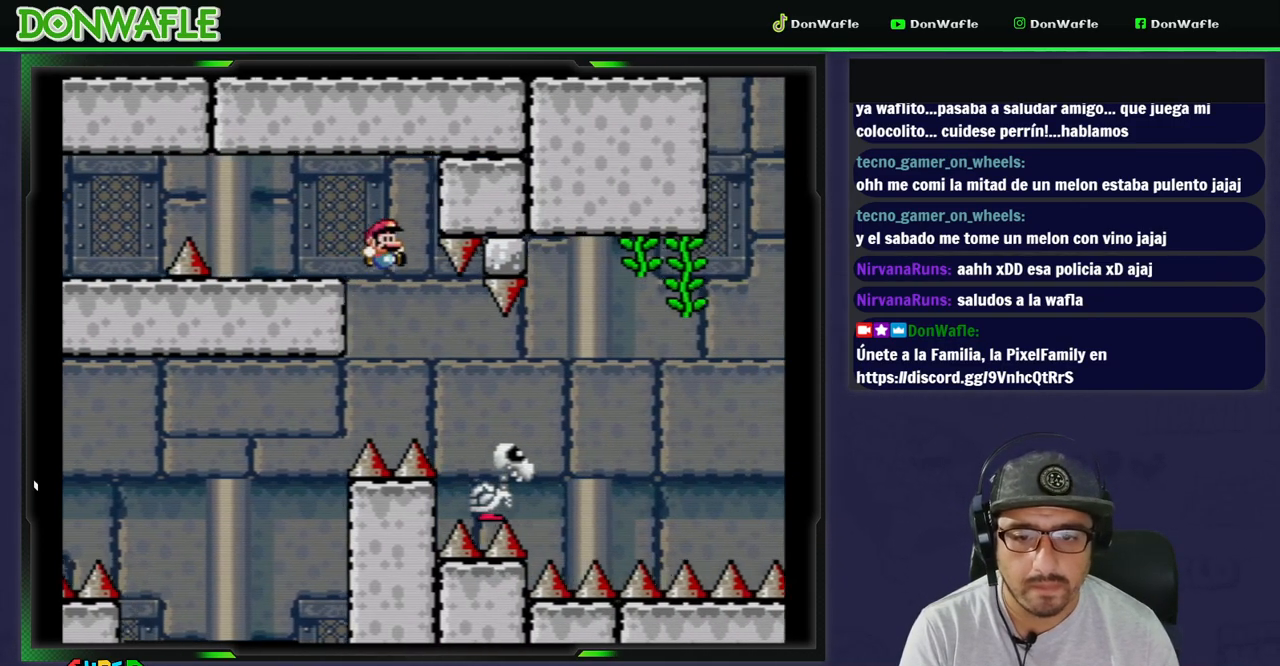
{"buttons": ["B", "Y", "DPAD_RIGHT"], "events": []}
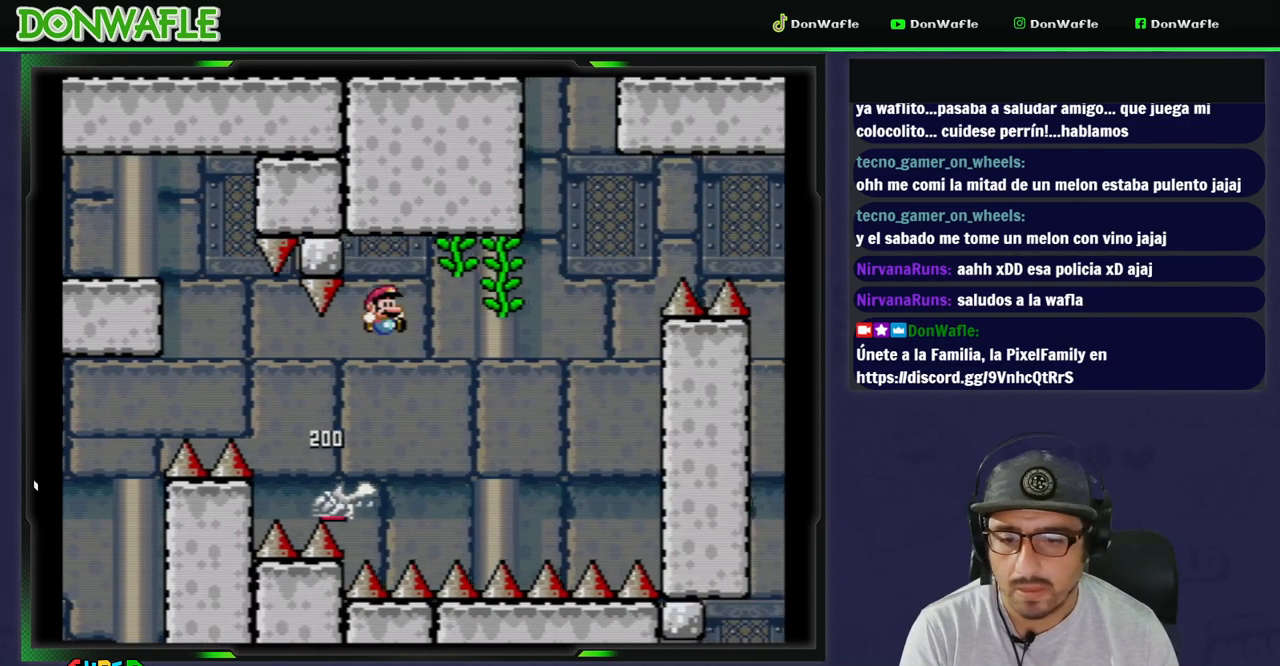
{"buttons": ["Y"], "events": [[267, "B", "up"], [267, "DPAD_UP", "down"], [317, "DPAD_RIGHT", "up"], [417, "DPAD_UP", "up"]]}
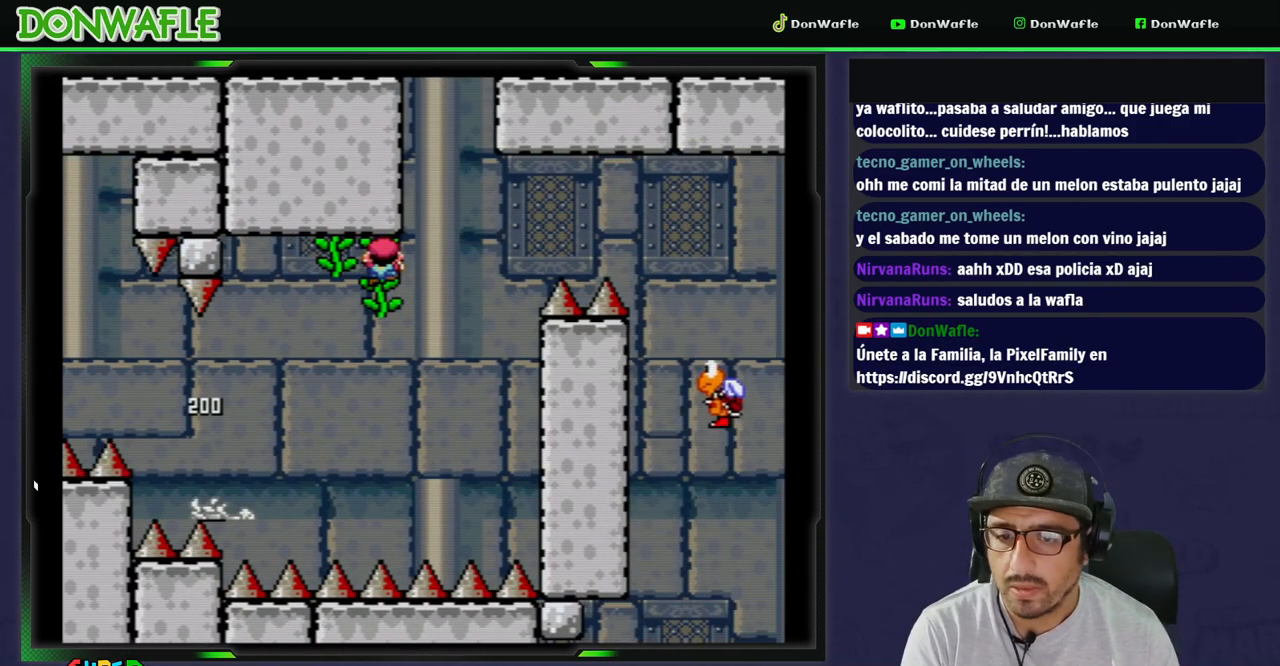
{"buttons": ["Y"], "events": [[217, "DPAD_DOWN", "down"], [383, "DPAD_DOWN", "up"]]}
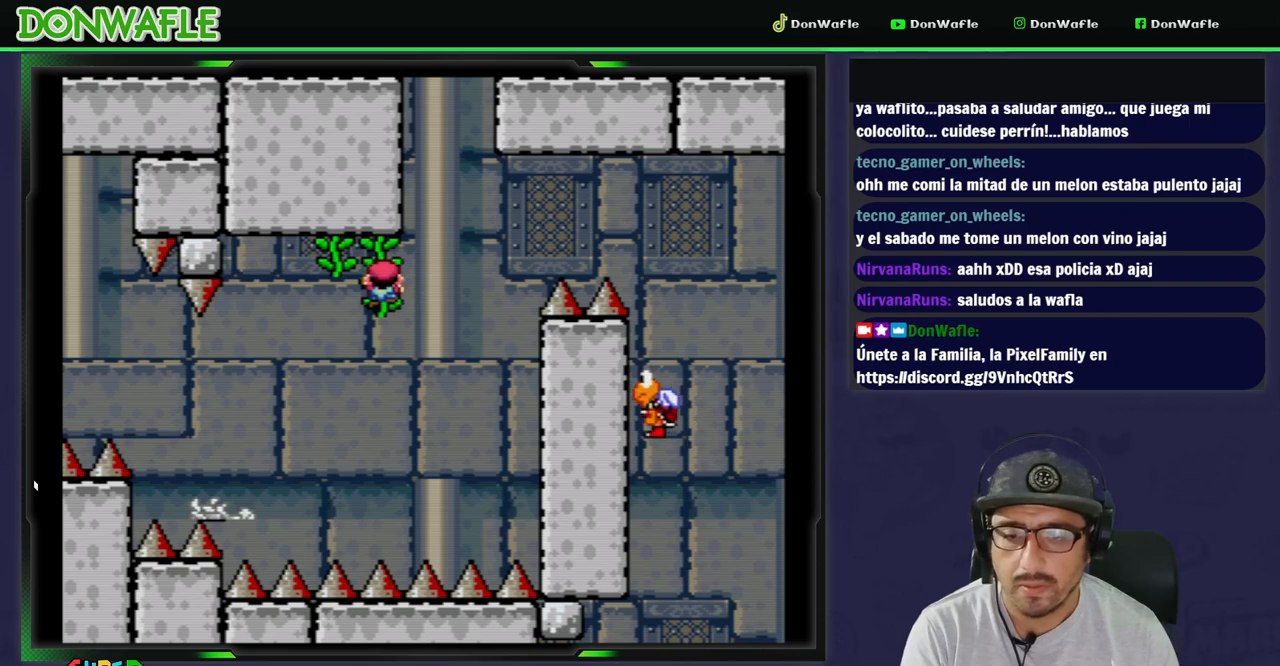
{"buttons": ["Y"], "events": []}
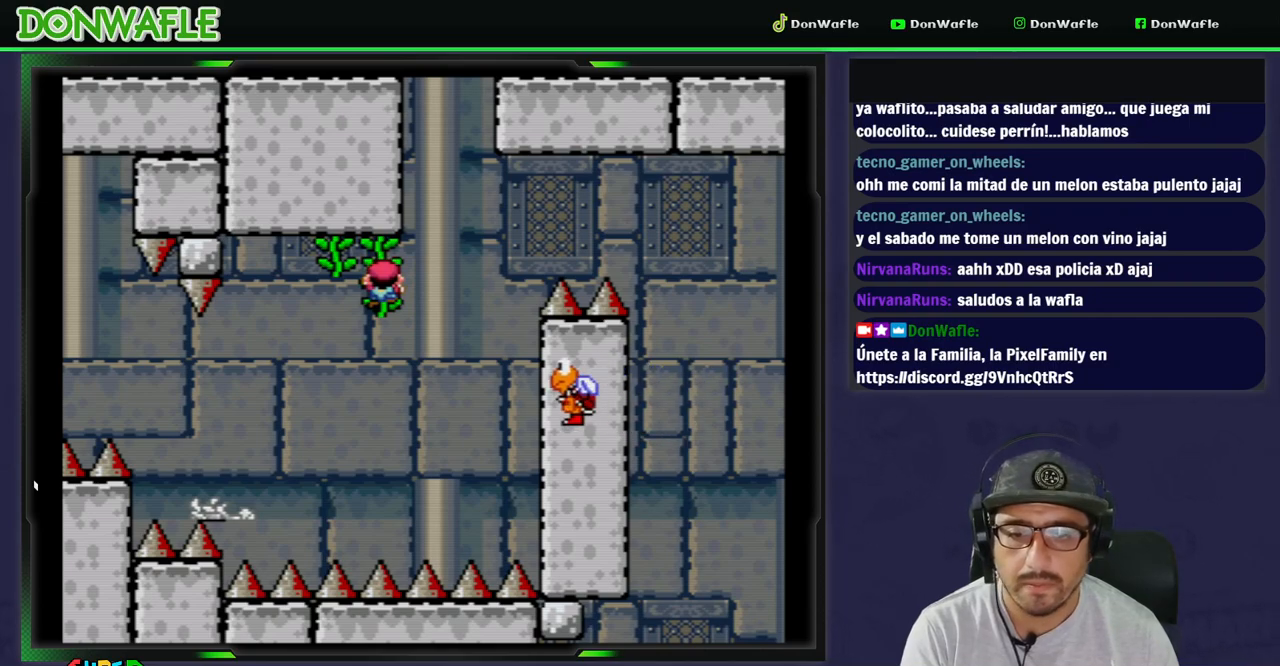
{"buttons": ["B", "Y", "DPAD_RIGHT"], "events": [[300, "DPAD_RIGHT", "down"], [350, "B", "down"]]}
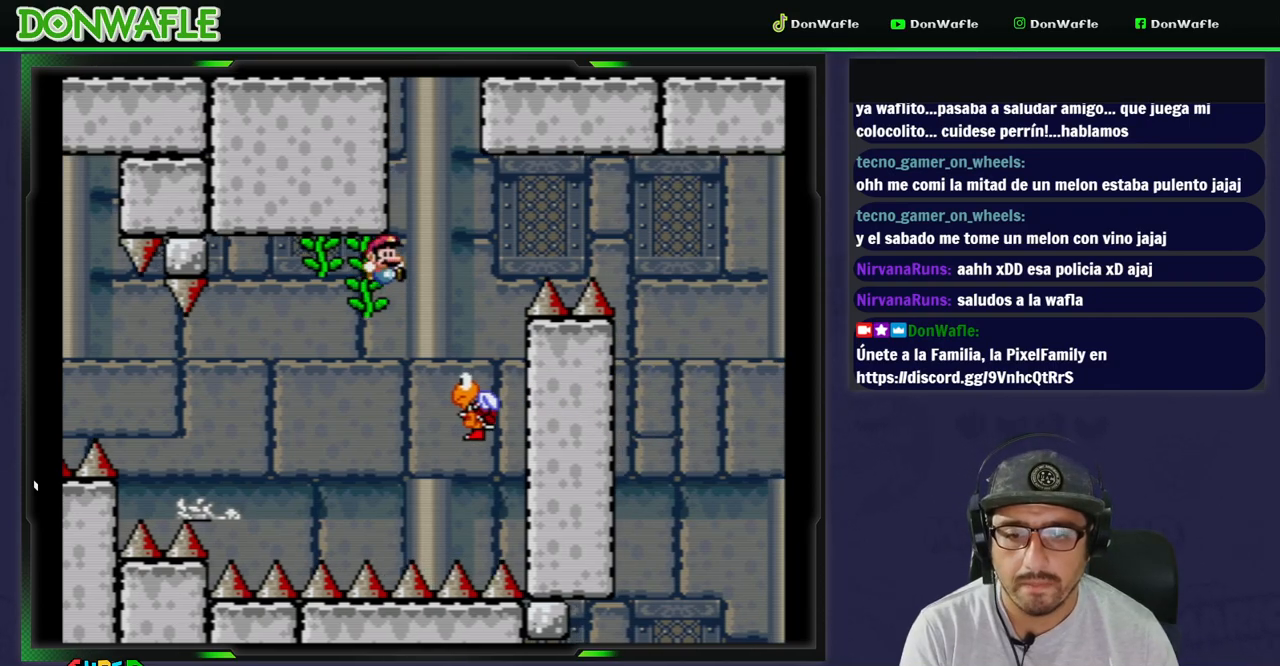
{"buttons": ["B", "Y", "DPAD_RIGHT"], "events": [[50, "B", "up"], [100, "DPAD_RIGHT", "up"], [133, "B", "down"], [217, "DPAD_RIGHT", "down"]]}
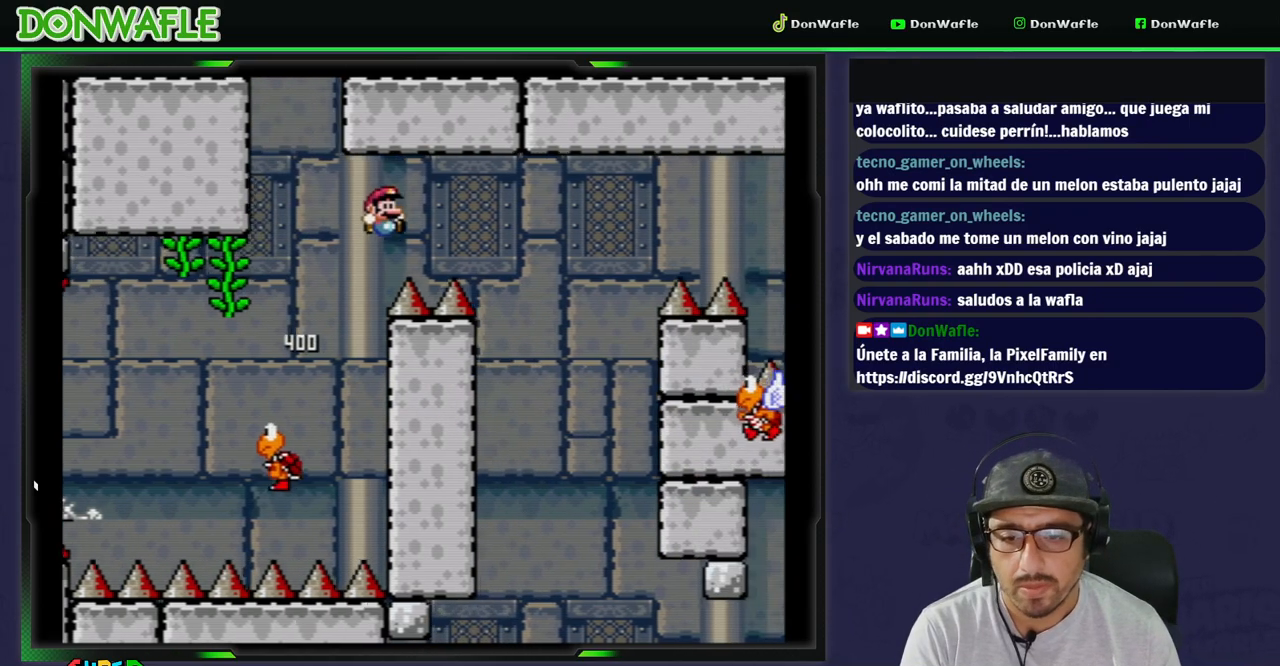
{"buttons": ["B", "Y", "DPAD_RIGHT"], "events": []}
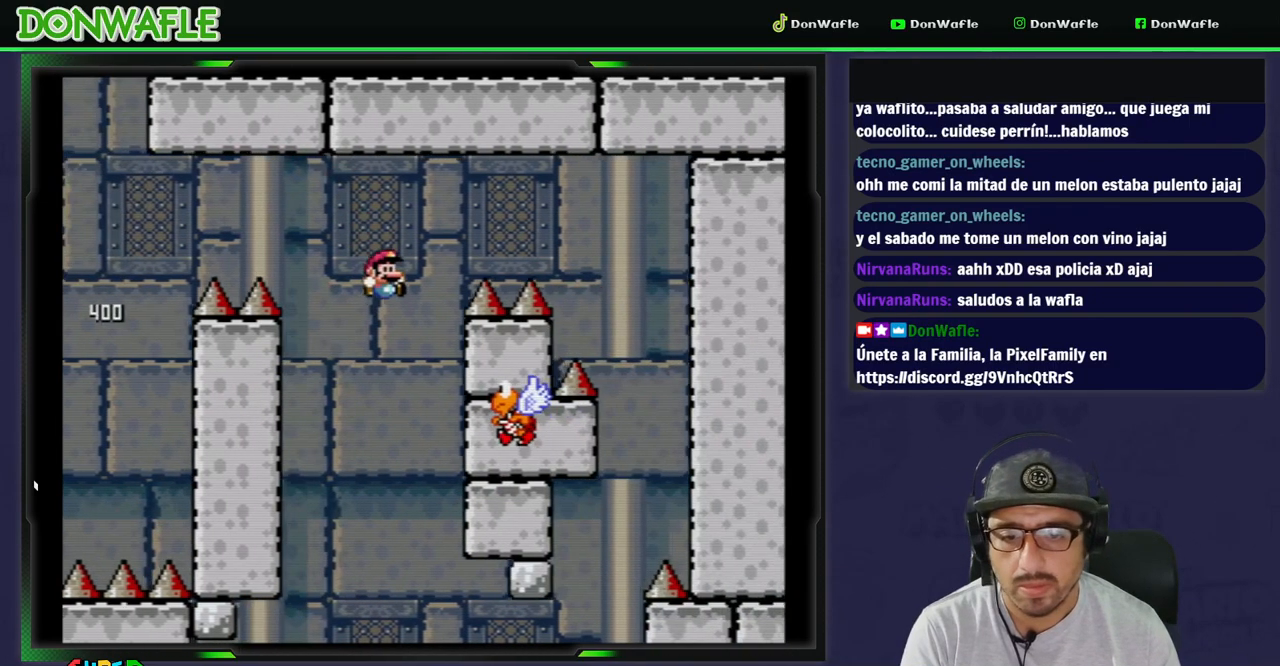
{"buttons": ["B", "Y", "DPAD_RIGHT"], "events": [[17, "DPAD_RIGHT", "up"], [250, "DPAD_LEFT", "down"], [367, "DPAD_LEFT", "up"], [383, "DPAD_RIGHT", "down"], [417, "DPAD_UP", "down"], [500, "DPAD_UP", "up"]]}
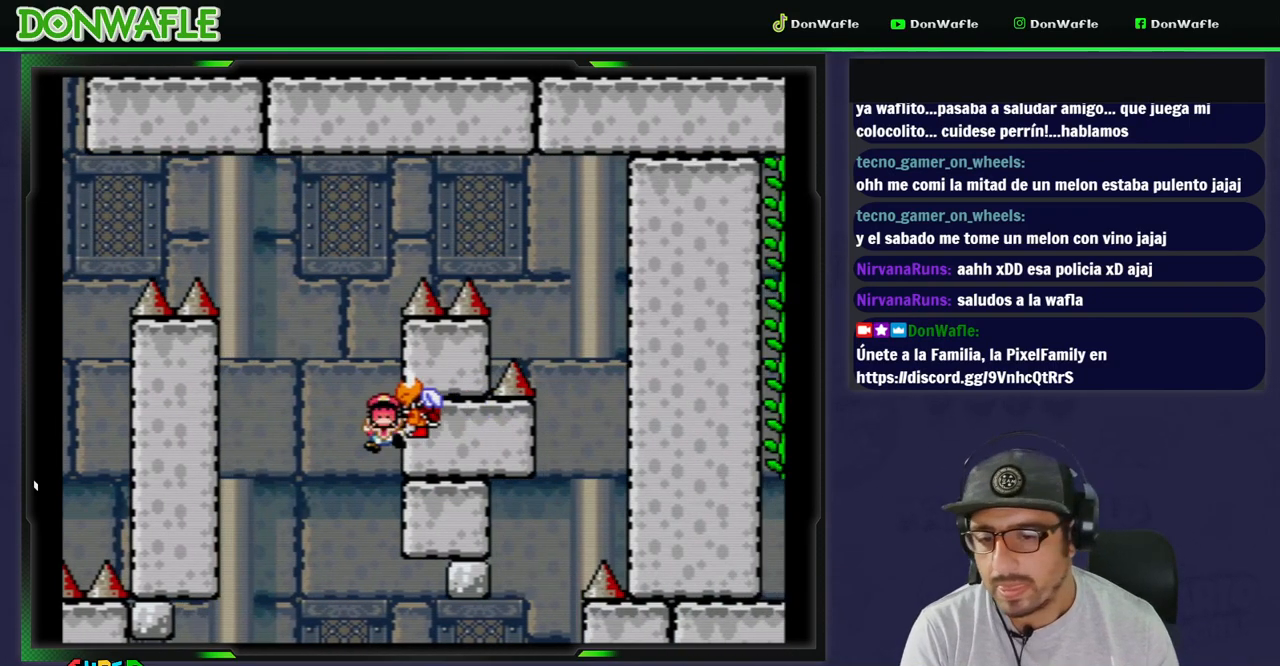
{"buttons": ["A"], "events": [[150, "B", "up"], [150, "DPAD_RIGHT", "up"], [150, "Y", "up"], [233, "A", "down"], [317, "A", "up"], [383, "A", "down"], [433, "A", "up"], [483, "A", "down"]]}
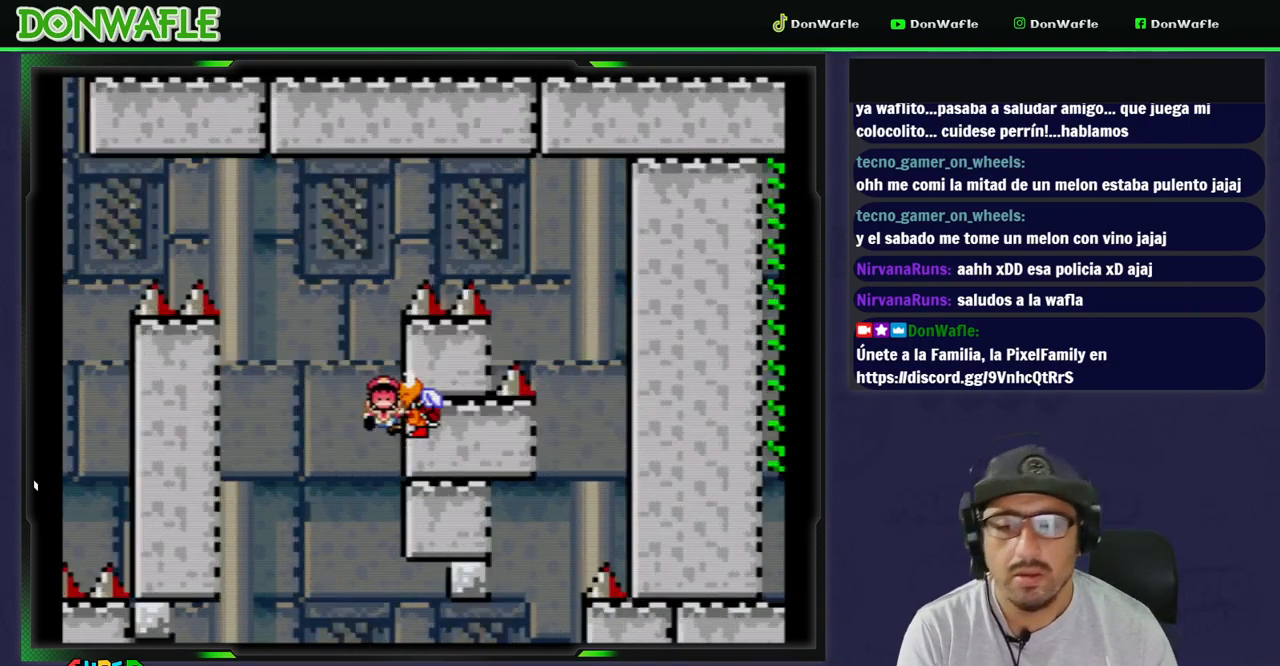
{"buttons": [], "events": [[50, "A", "up"]]}
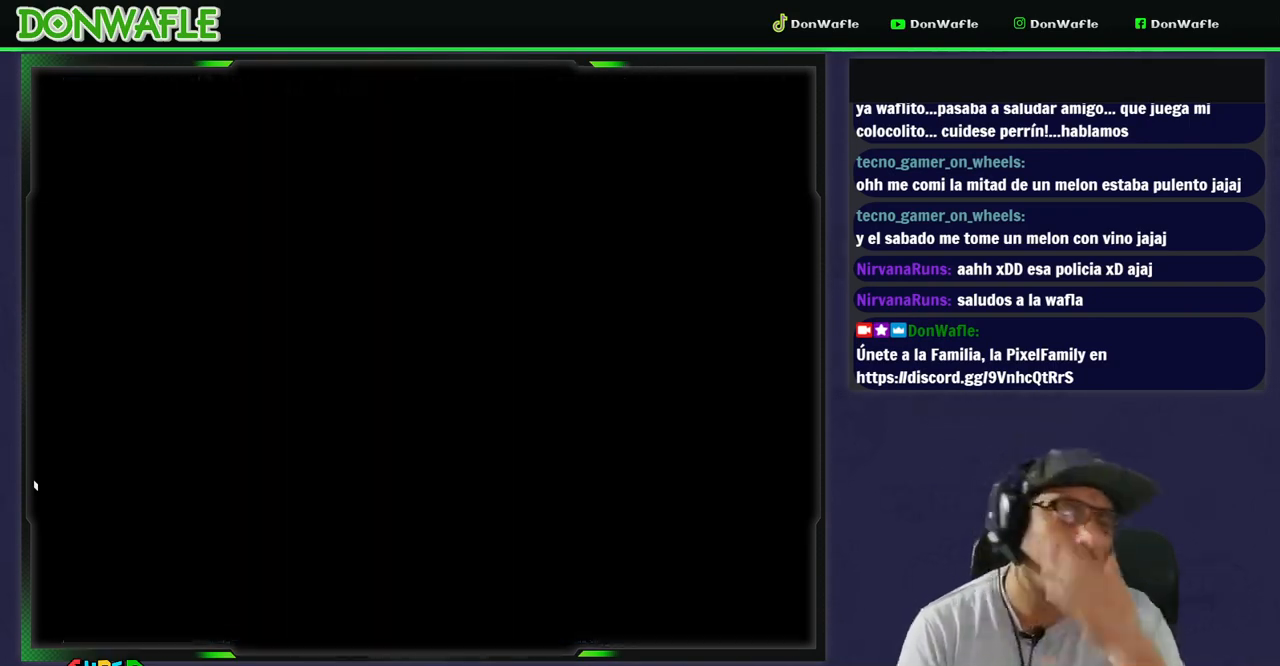
{"buttons": [], "events": []}
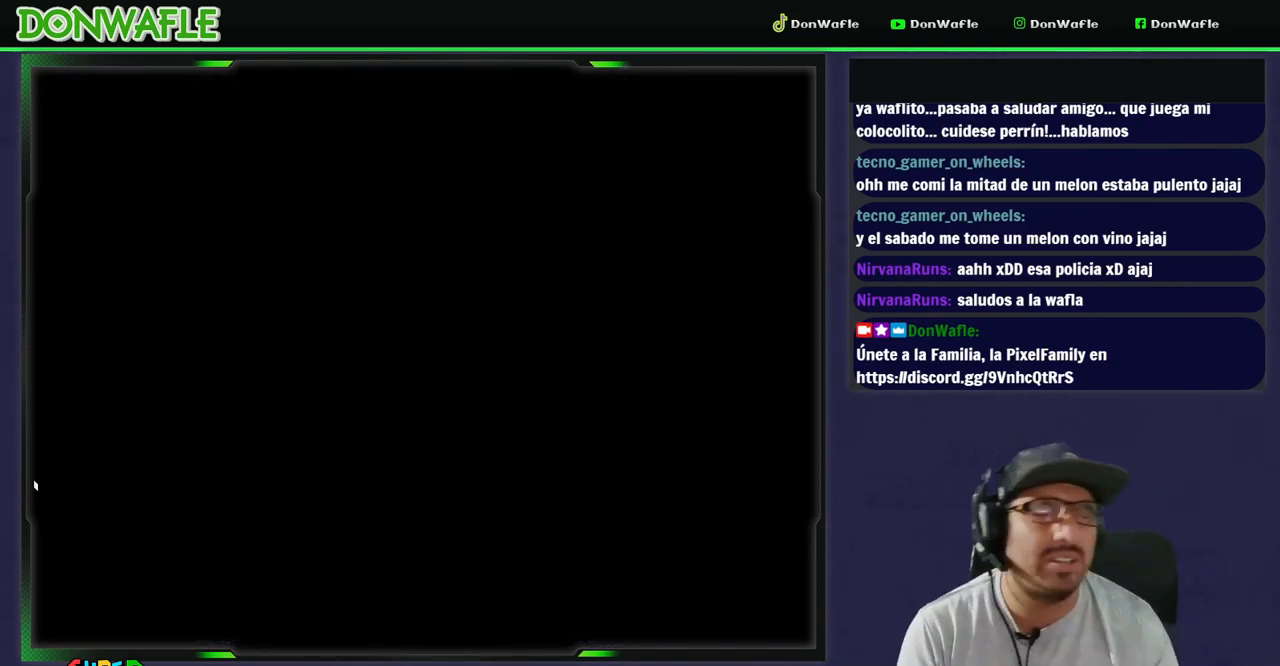
{"buttons": ["Y"], "events": [[200, "Y", "down"]]}
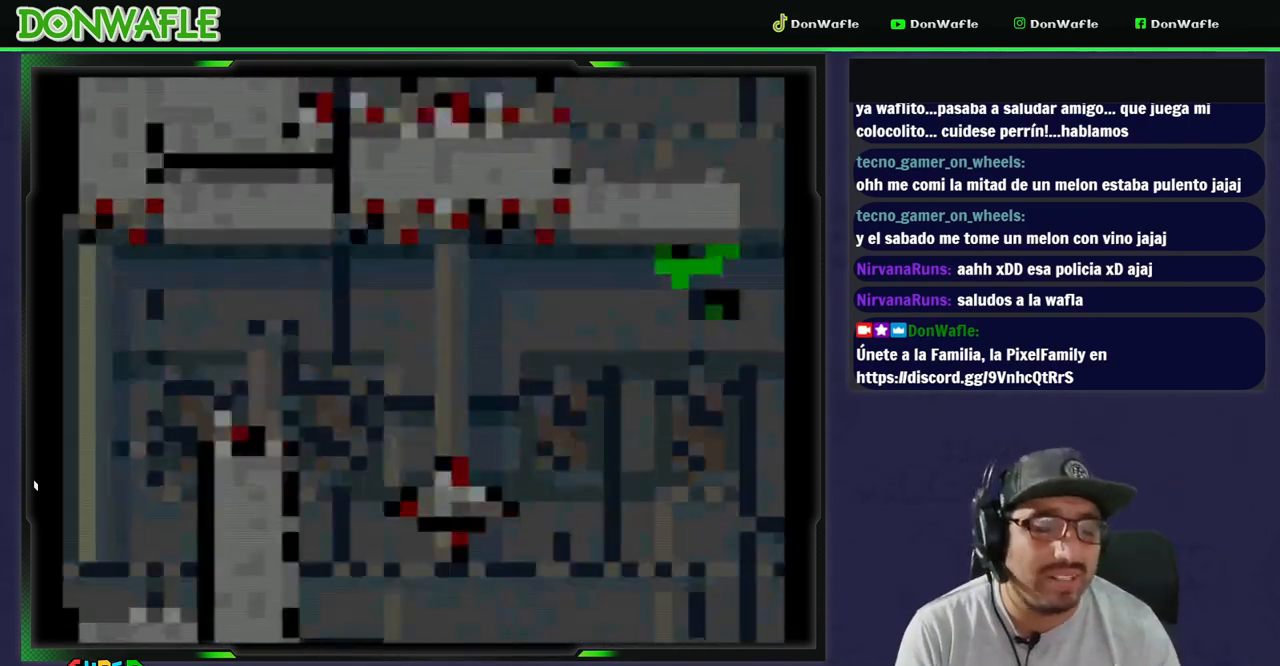
{"buttons": [], "events": [[500, "Y", "up"]]}
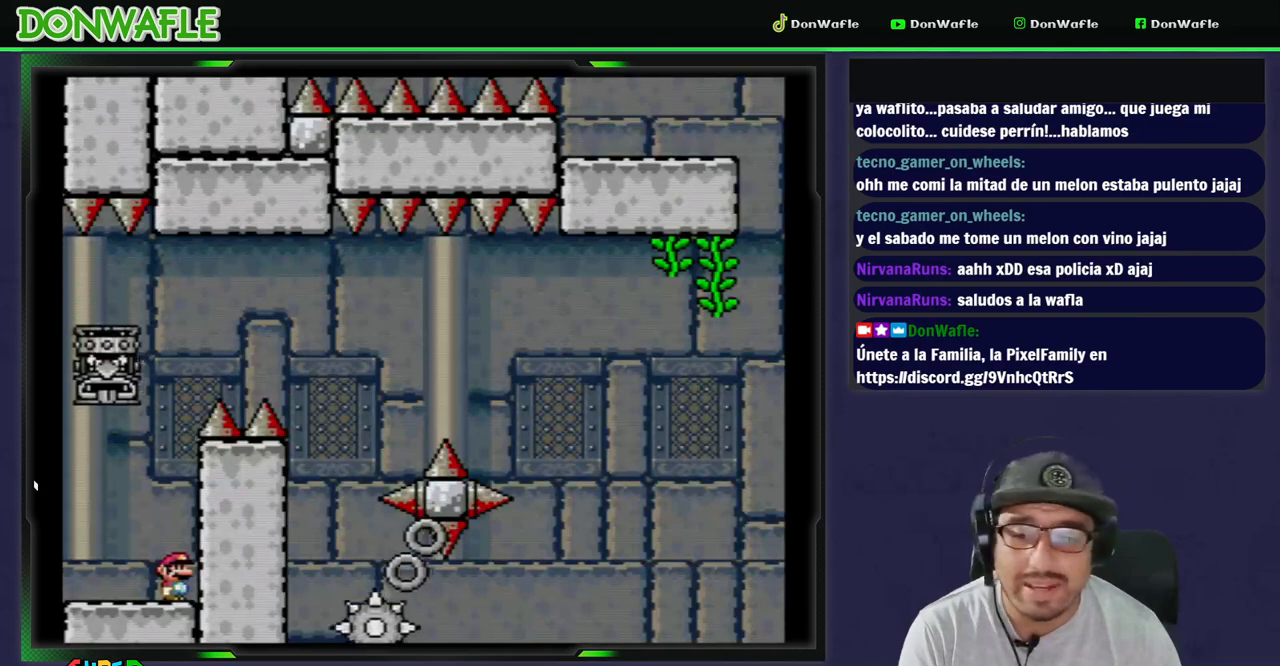
{"buttons": ["DPAD_LEFT"], "events": [[133, "Y", "down"], [233, "Y", "up"], [300, "X", "down"], [333, "A", "down"], [367, "DPAD_LEFT", "down"], [483, "A", "up"], [500, "X", "up"]]}